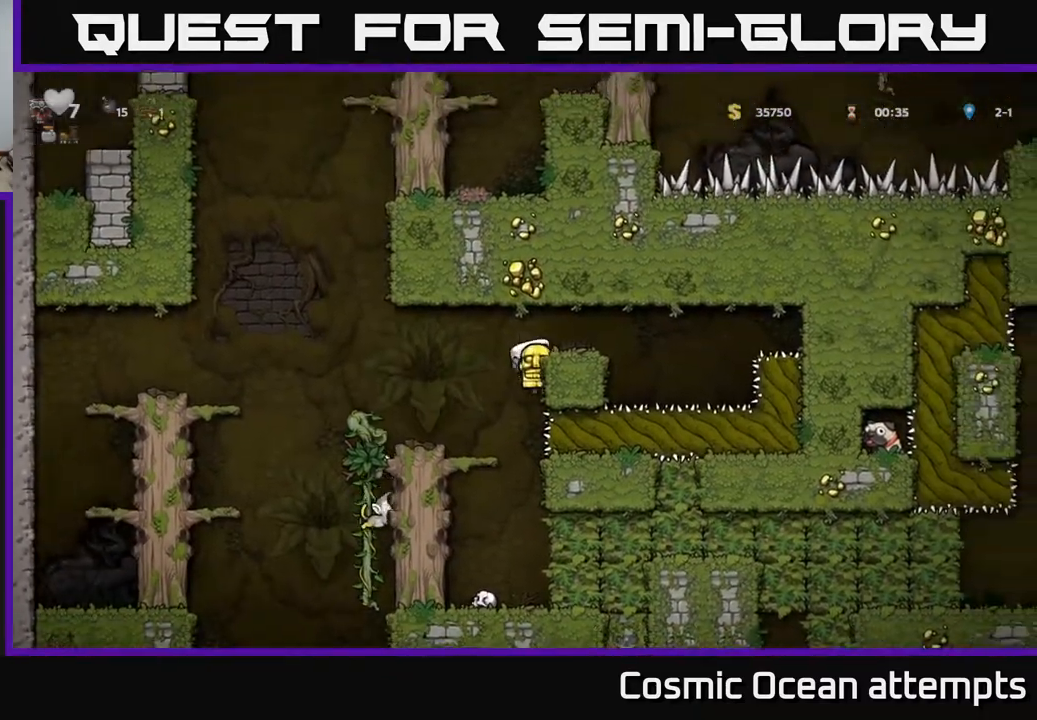
Gameplay with a controller (Xbox layout); each line is a JSON object with the inputs held at the frame after it. "events" lists button and stick changes between this image and that frame as [ms after this image, input, new state], when the widget could be followed in between. Not read: left_stick.
{"buttons": ["A", "DPAD_LEFT"], "right_stick": "center", "events": [[433, "DPAD_RIGHT", "up"], [467, "A", "down"], [483, "DPAD_LEFT", "down"]]}
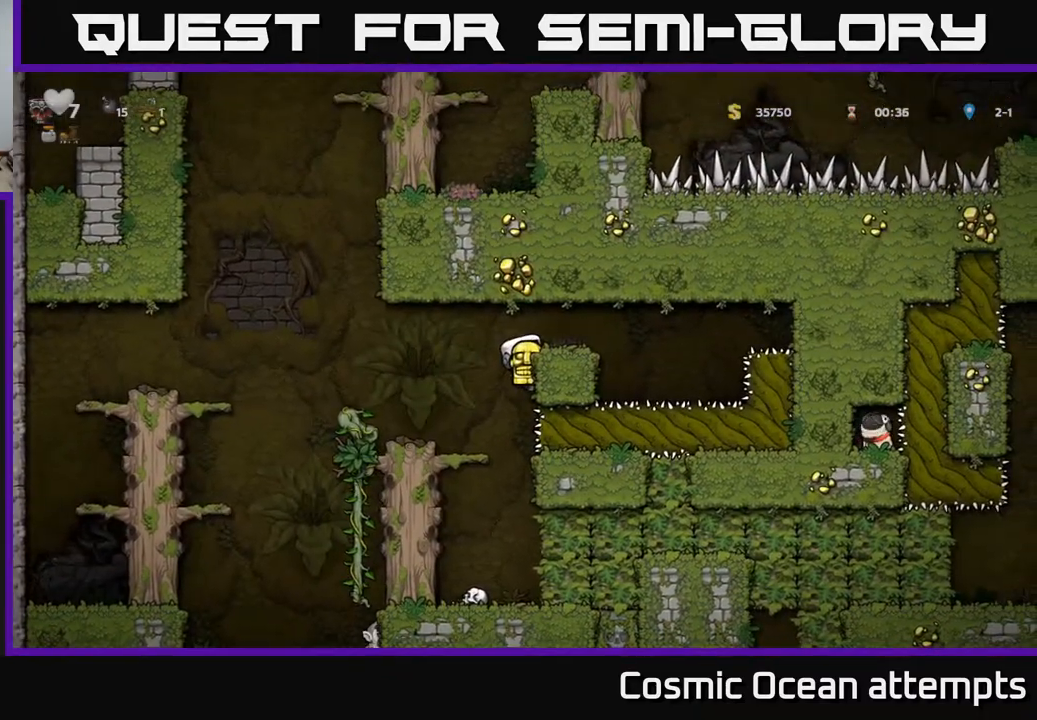
{"buttons": ["DPAD_LEFT"], "right_stick": "center", "events": [[67, "A", "up"], [233, "DPAD_LEFT", "up"], [450, "DPAD_LEFT", "down"]]}
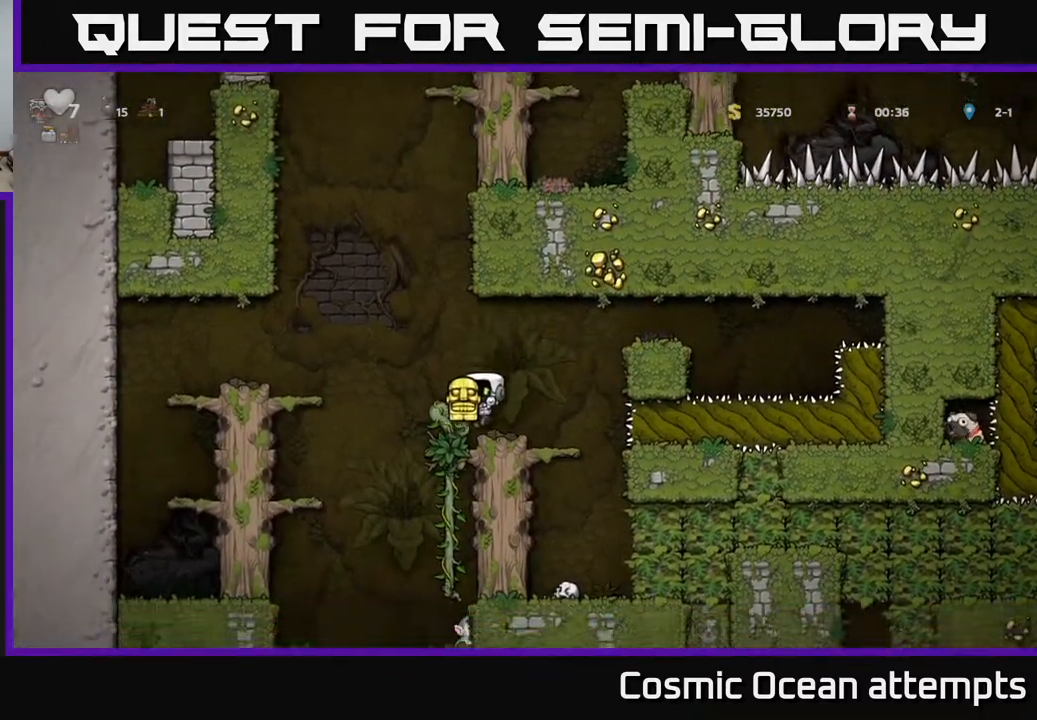
{"buttons": [], "right_stick": "center", "events": [[17, "DPAD_LEFT", "up"], [33, "DPAD_DOWN", "down"], [483, "DPAD_DOWN", "up"]]}
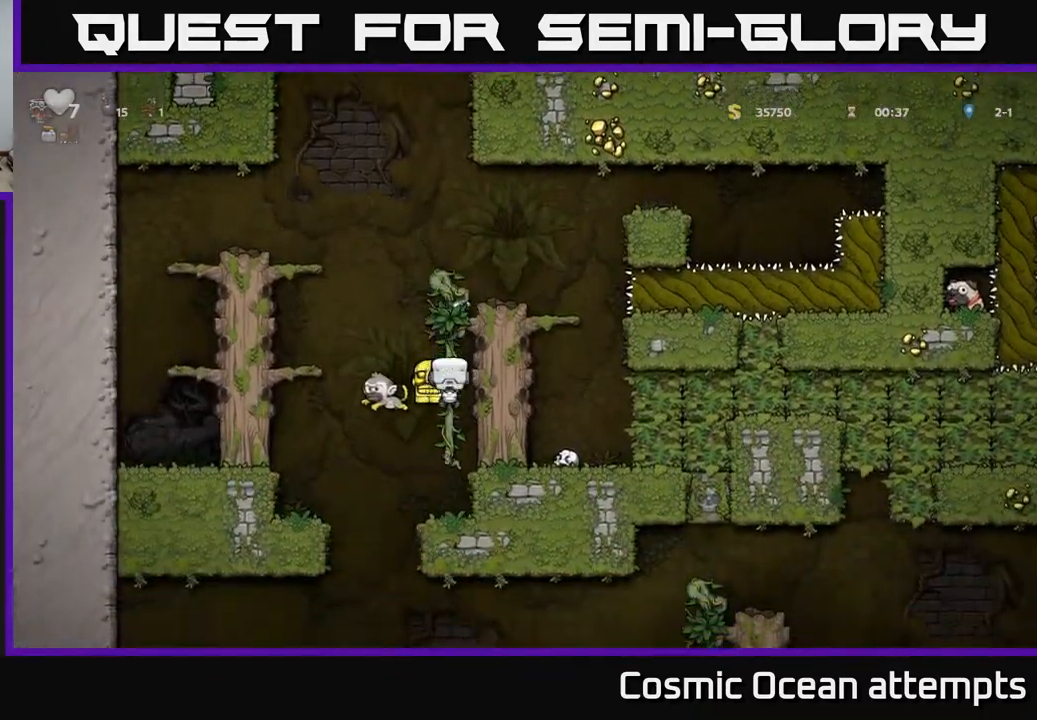
{"buttons": [], "right_stick": "center", "events": [[267, "DPAD_DOWN", "down"], [300, "A", "down"], [417, "A", "up"], [433, "DPAD_DOWN", "up"]]}
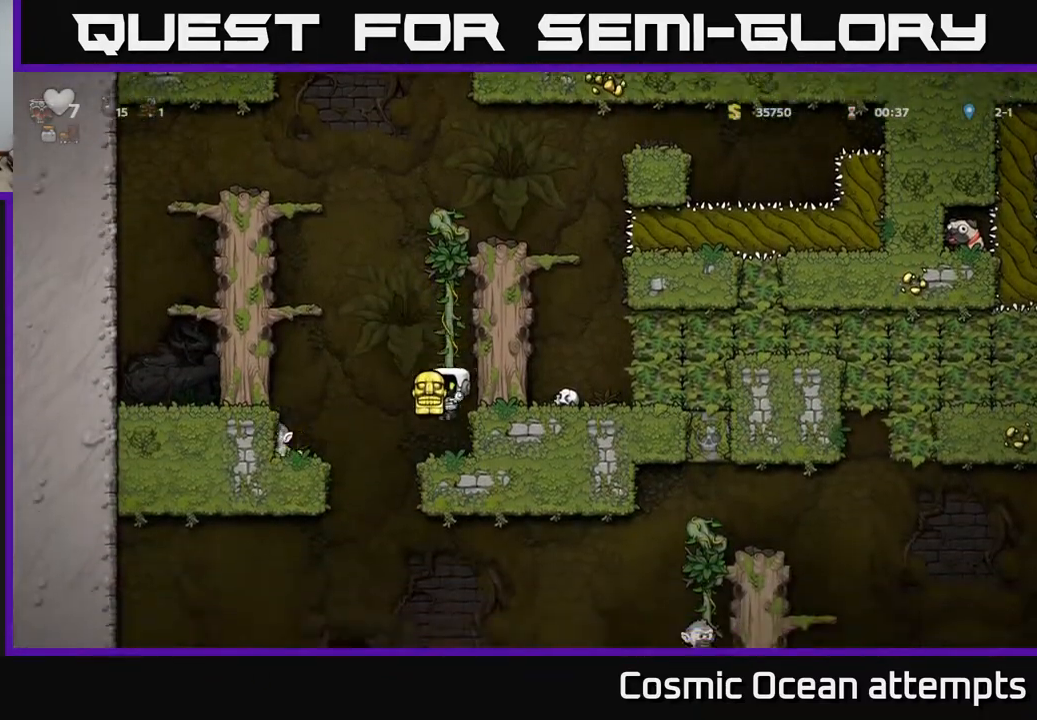
{"buttons": [], "right_stick": "center", "events": [[100, "DPAD_LEFT", "down"], [133, "A", "down"], [300, "A", "up"], [450, "DPAD_LEFT", "up"]]}
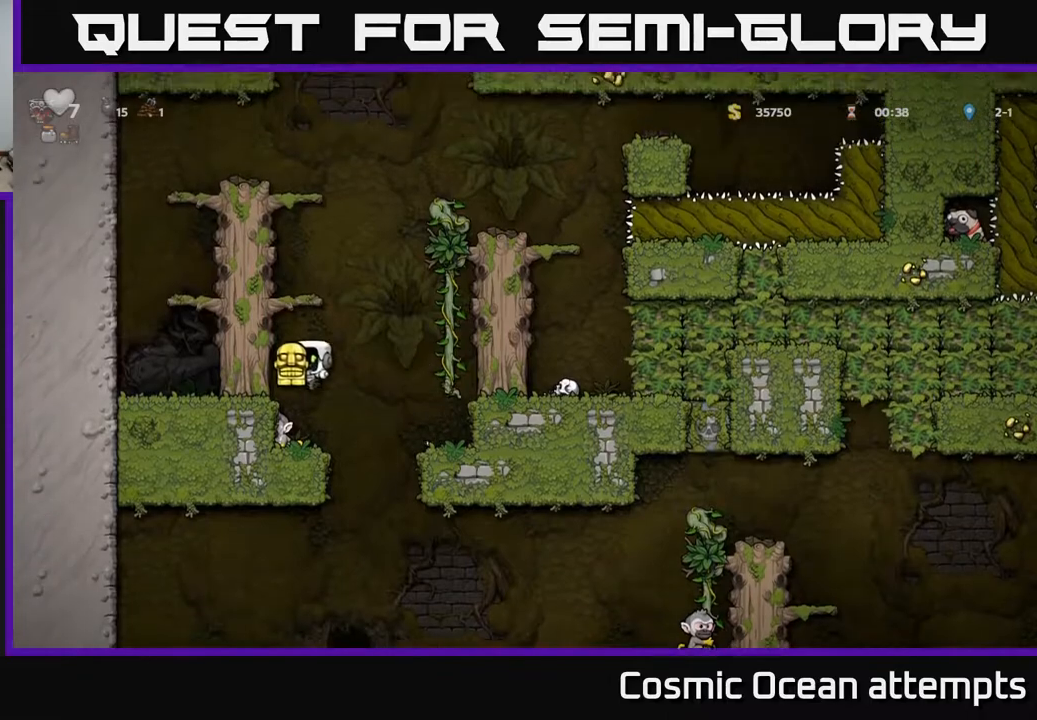
{"buttons": [], "right_stick": "center", "events": []}
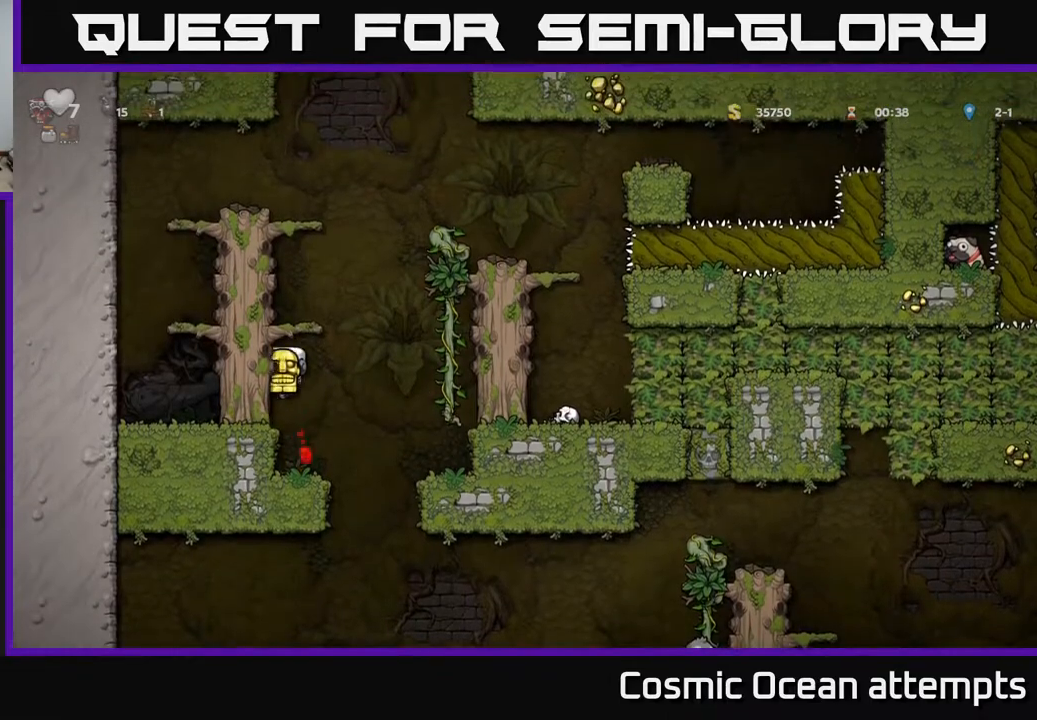
{"buttons": ["DPAD_RIGHT"], "right_stick": "center", "events": [[133, "DPAD_RIGHT", "down"]]}
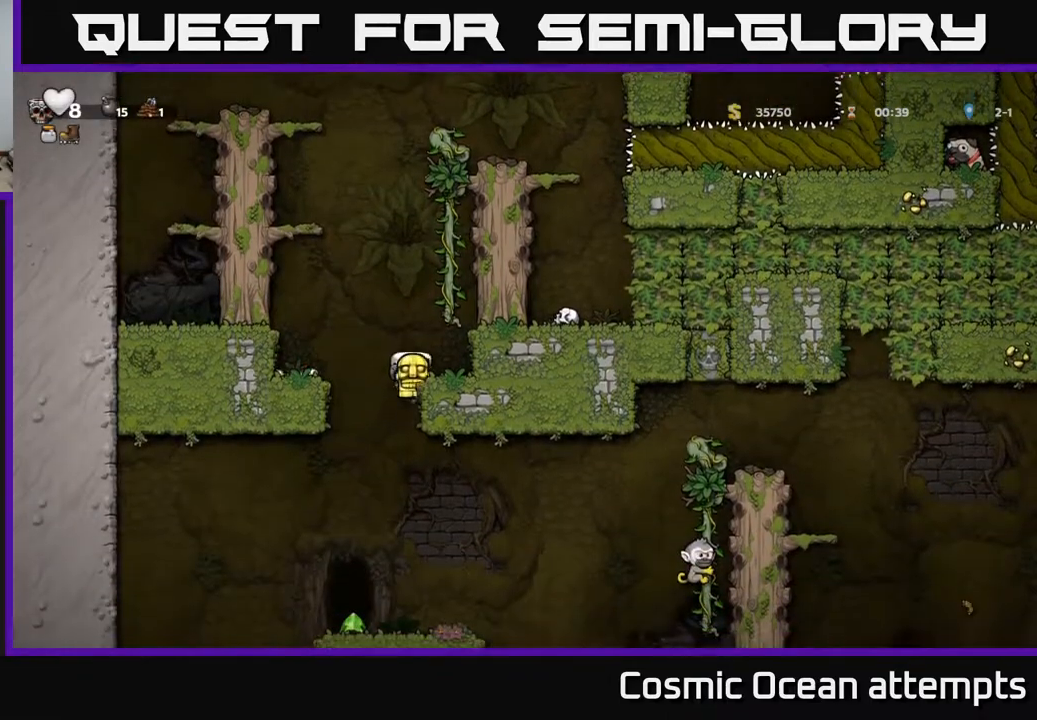
{"buttons": ["DPAD_LEFT"], "right_stick": "center", "events": [[50, "DPAD_DOWN", "down"], [83, "A", "down"], [83, "DPAD_RIGHT", "up"], [183, "A", "up"], [183, "DPAD_DOWN", "up"], [433, "DPAD_LEFT", "down"]]}
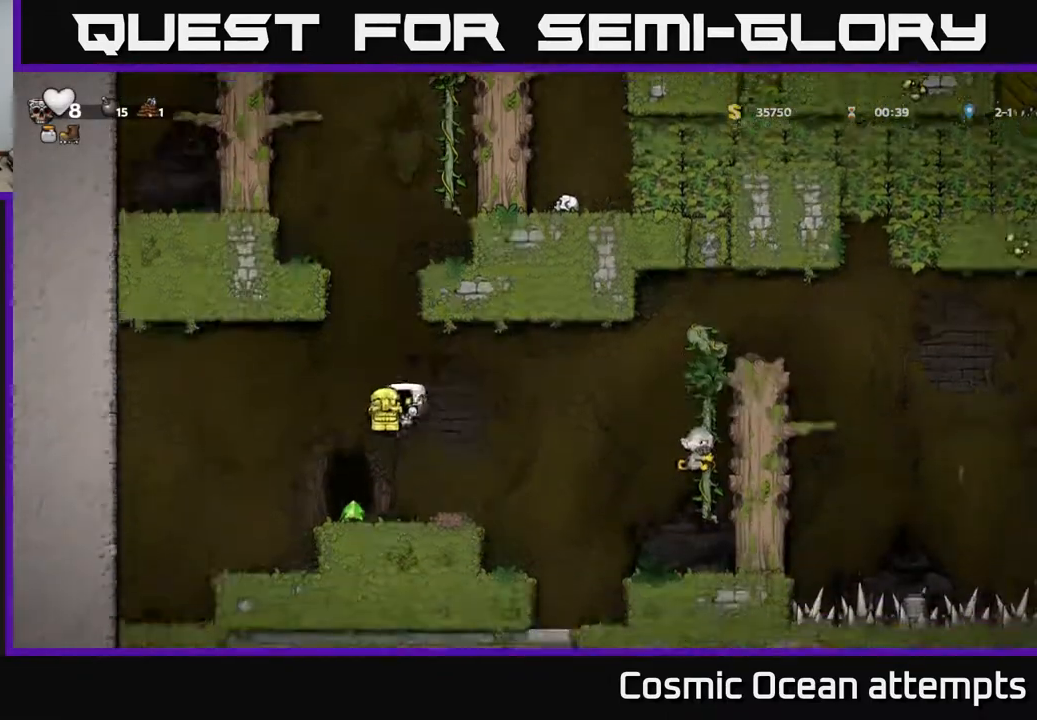
{"buttons": [], "right_stick": "center", "events": [[83, "DPAD_LEFT", "up"], [117, "DPAD_RIGHT", "down"], [367, "DPAD_RIGHT", "up"]]}
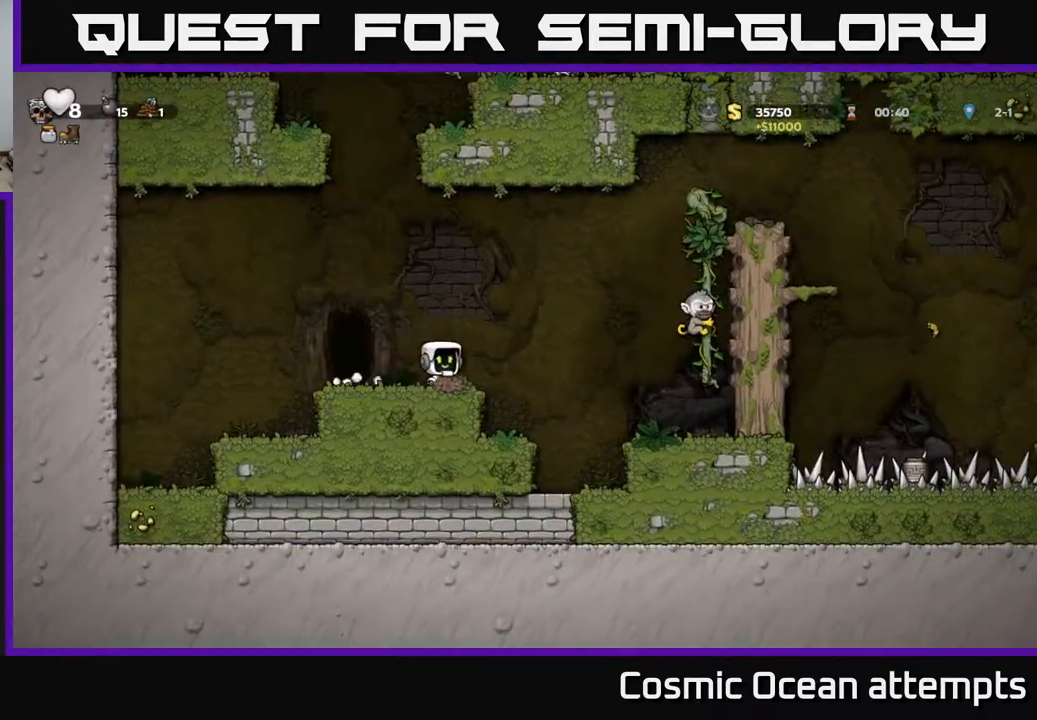
{"buttons": ["DPAD_RIGHT"], "right_stick": "center", "events": [[83, "DPAD_RIGHT", "down"], [133, "A", "down"], [283, "X", "down"], [450, "X", "up"], [483, "A", "up"]]}
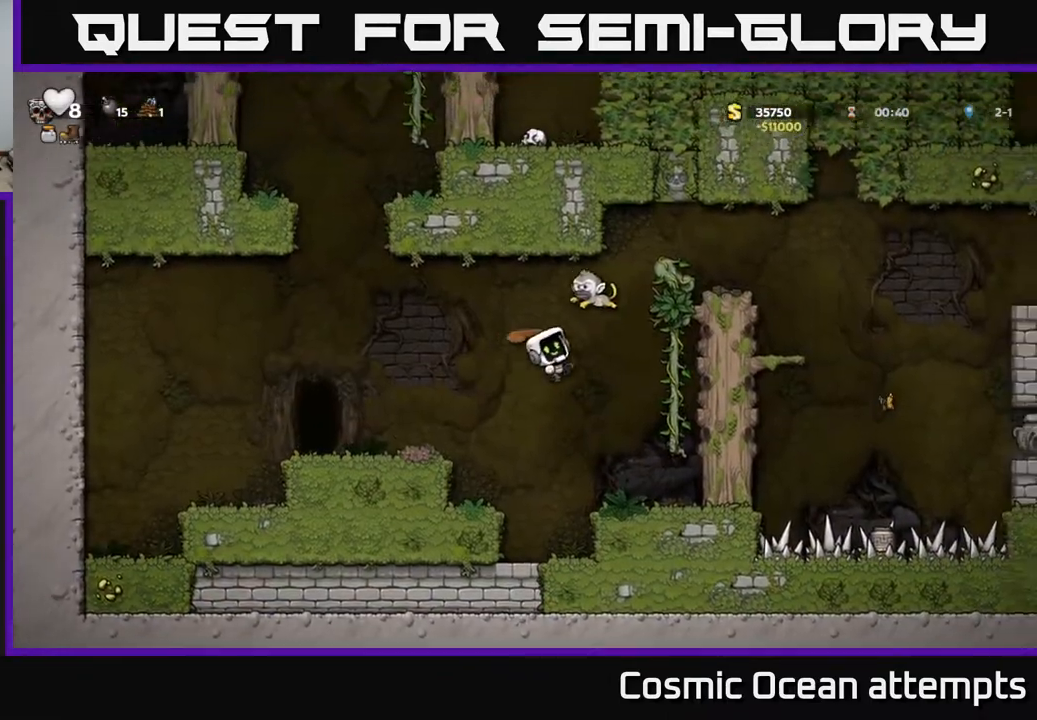
{"buttons": ["DPAD_LEFT"], "right_stick": "center", "events": [[233, "DPAD_RIGHT", "up"], [433, "DPAD_LEFT", "down"]]}
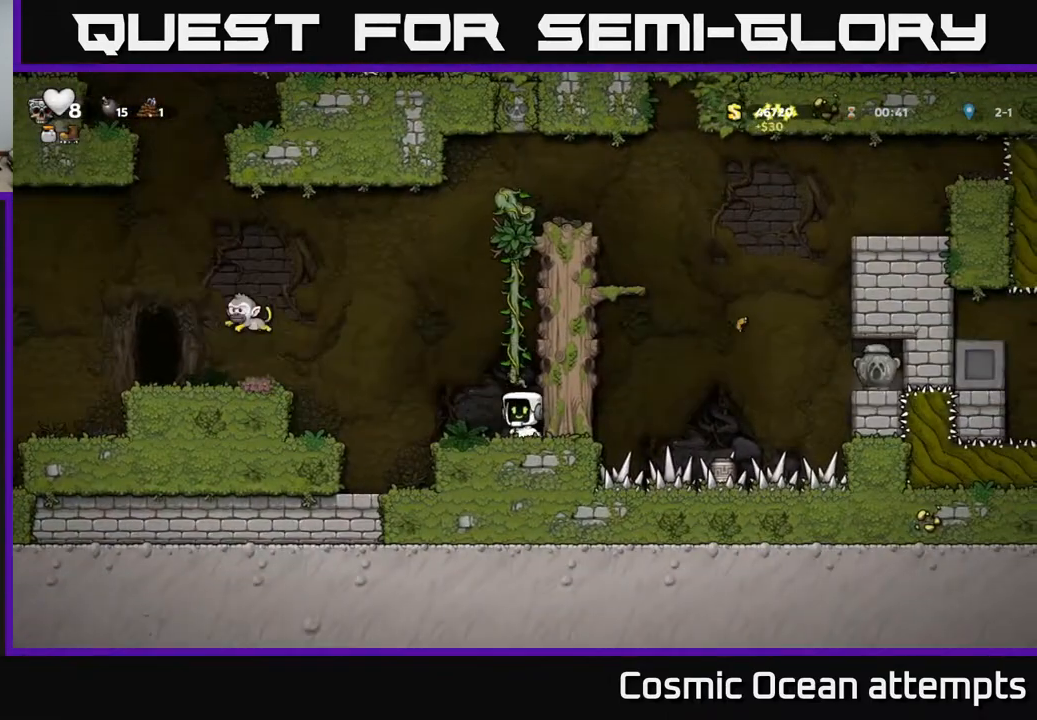
{"buttons": ["A", "DPAD_LEFT"], "right_stick": "center", "events": [[117, "A", "down"], [300, "X", "down"], [450, "X", "up"]]}
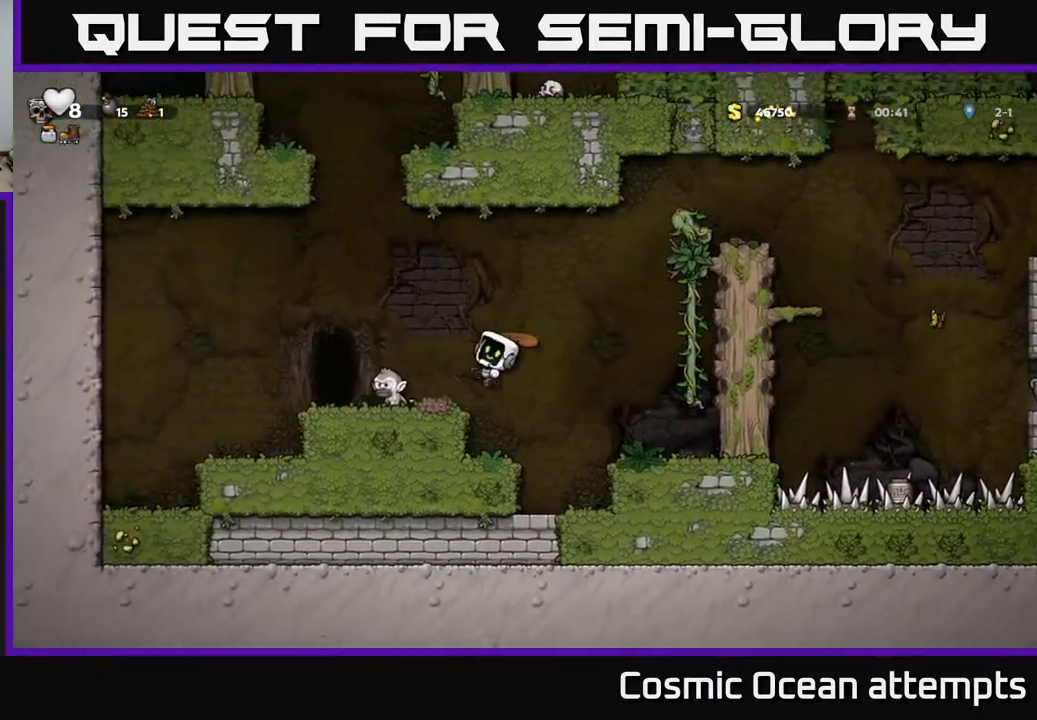
{"buttons": ["DPAD_RIGHT"], "right_stick": "center", "events": [[33, "A", "up"], [333, "DPAD_LEFT", "up"], [367, "DPAD_RIGHT", "down"]]}
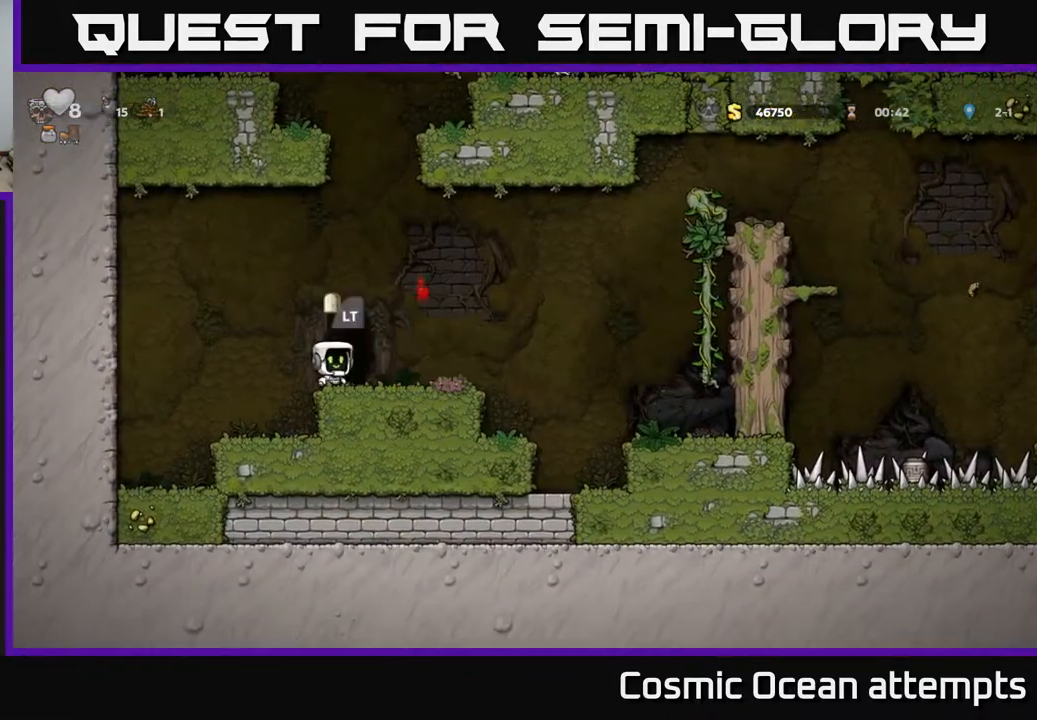
{"buttons": ["A", "DPAD_RIGHT"], "right_stick": "center", "events": [[350, "A", "down"]]}
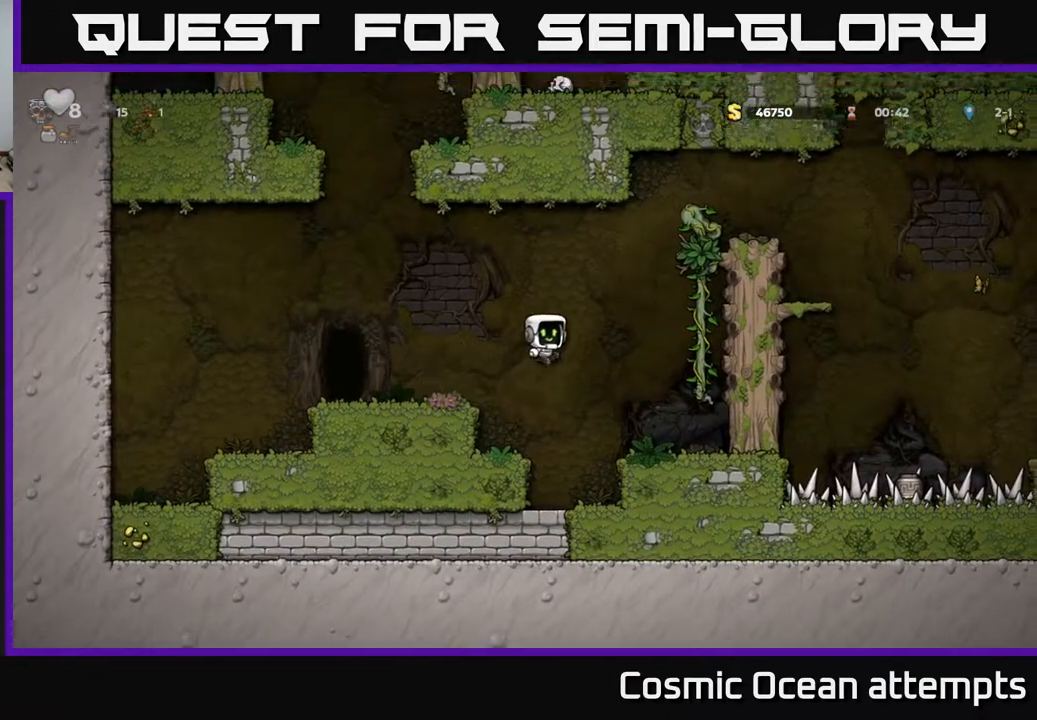
{"buttons": ["A", "DPAD_UP"], "right_stick": "center", "events": [[217, "A", "up"], [250, "DPAD_UP", "down"], [317, "DPAD_RIGHT", "up"], [367, "A", "down"]]}
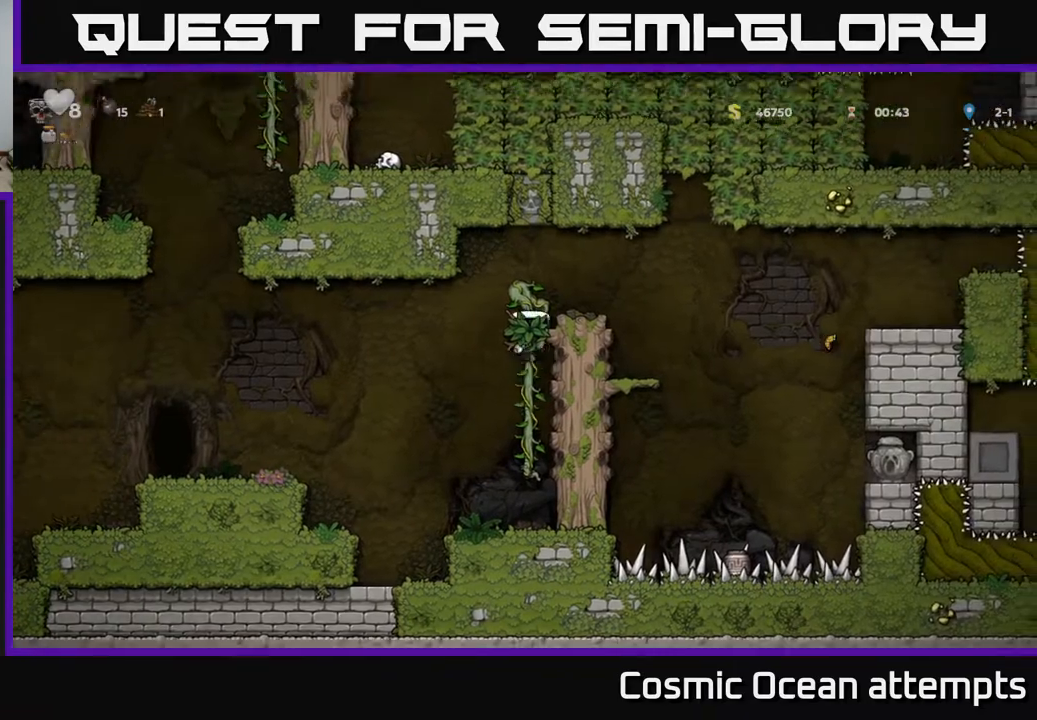
{"buttons": [], "right_stick": "center", "events": [[83, "DPAD_RIGHT", "down"], [83, "DPAD_UP", "up"], [117, "A", "up"], [200, "DPAD_RIGHT", "up"]]}
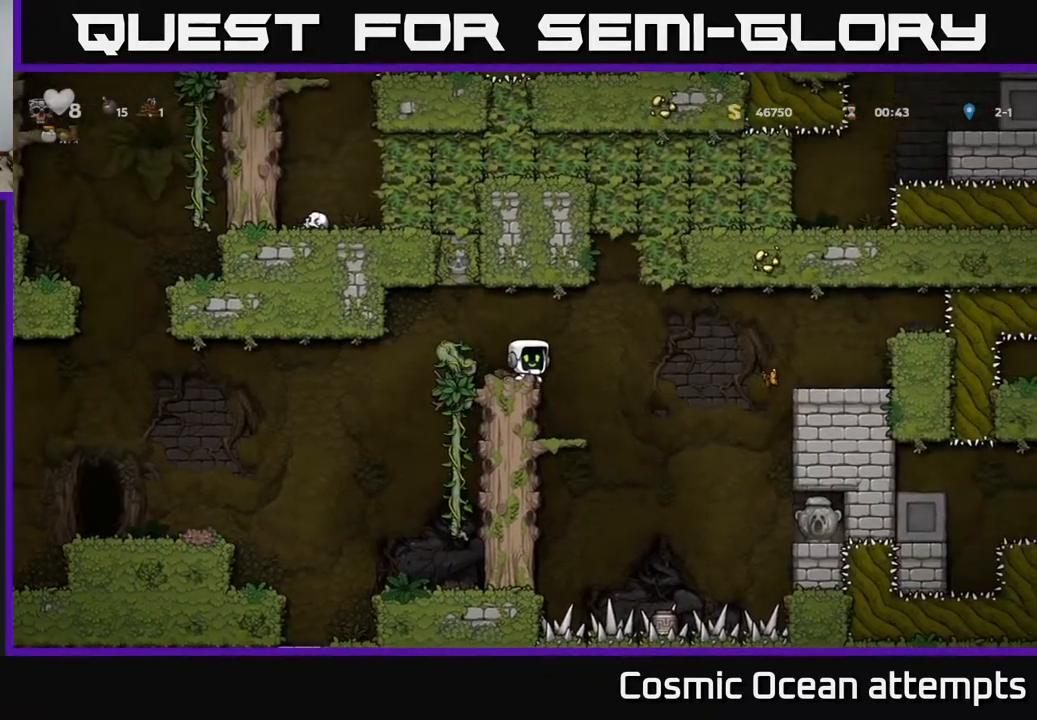
{"buttons": ["DPAD_LEFT"], "right_stick": "center", "events": [[33, "DPAD_RIGHT", "down"], [67, "A", "down"], [133, "A", "up"], [167, "DPAD_RIGHT", "up"], [433, "DPAD_LEFT", "down"]]}
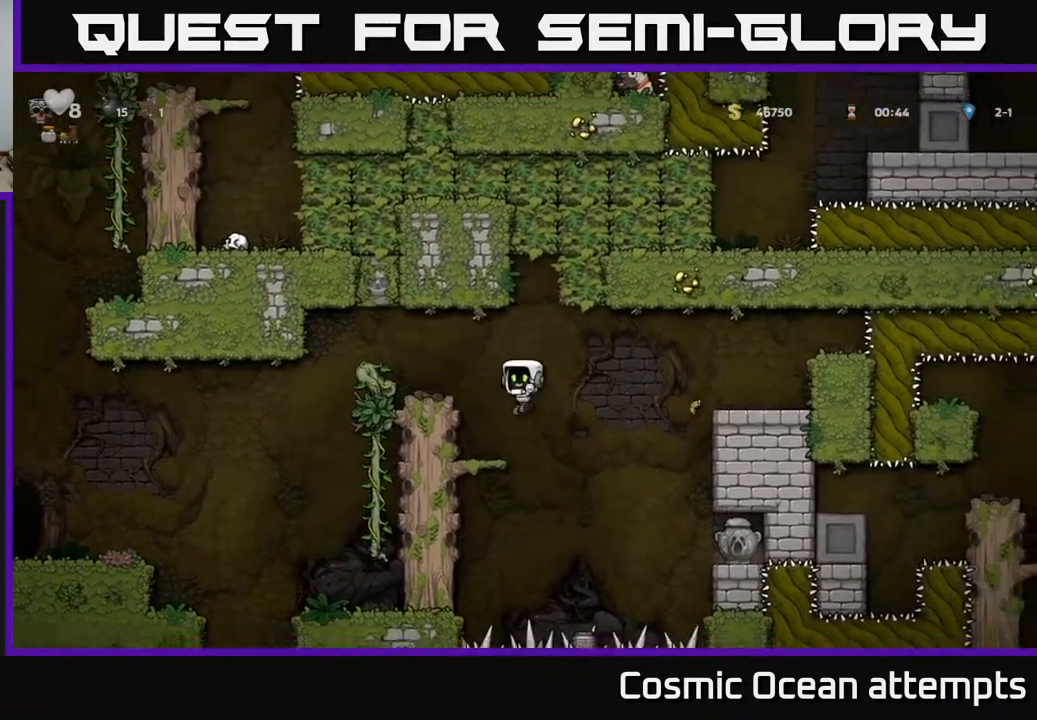
{"buttons": ["A", "DPAD_RIGHT"], "right_stick": "center", "events": [[50, "DPAD_LEFT", "up"], [283, "DPAD_RIGHT", "down"], [417, "A", "down"]]}
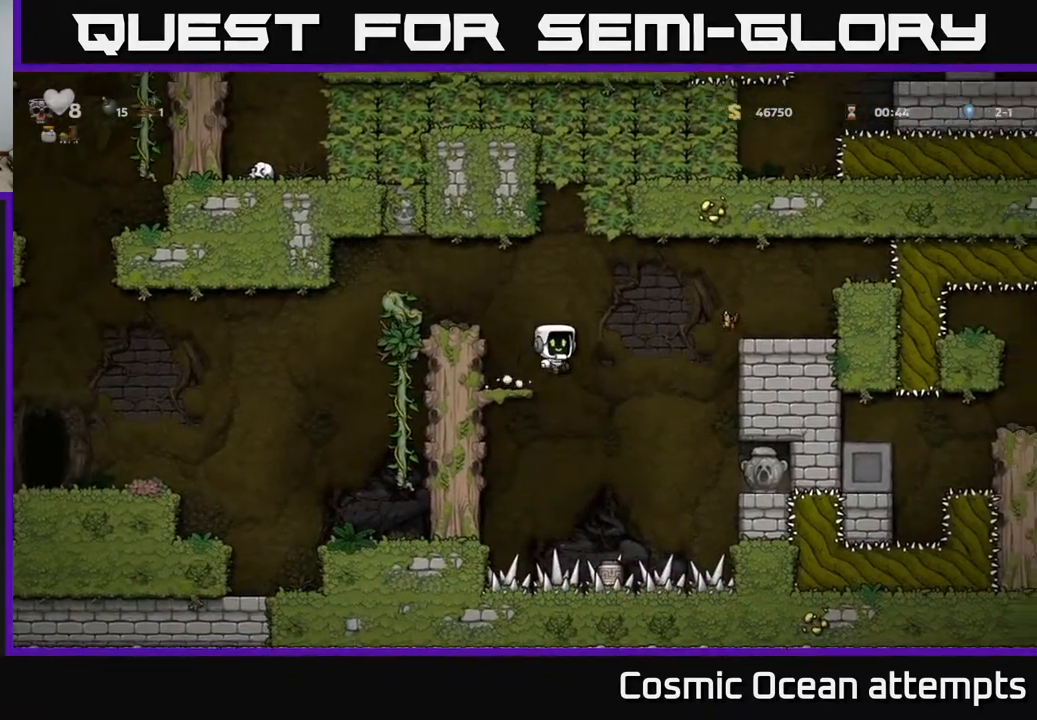
{"buttons": ["DPAD_RIGHT"], "right_stick": "center", "events": [[300, "A", "up"]]}
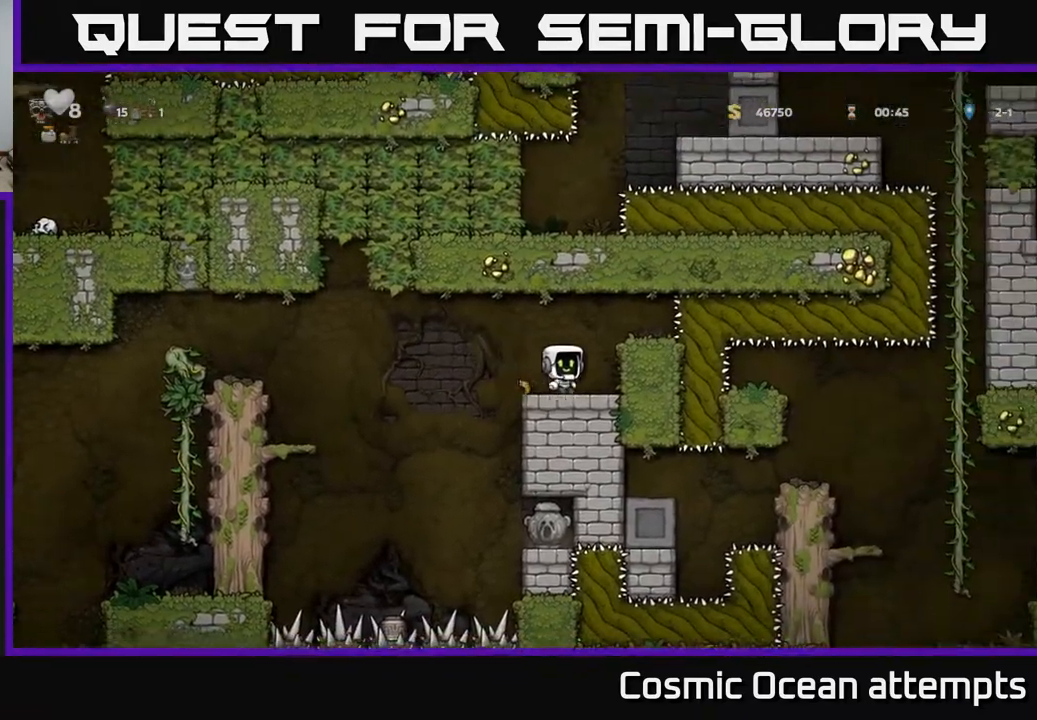
{"buttons": [], "right_stick": "center", "events": [[117, "DPAD_RIGHT", "up"], [317, "A", "down"], [500, "A", "up"]]}
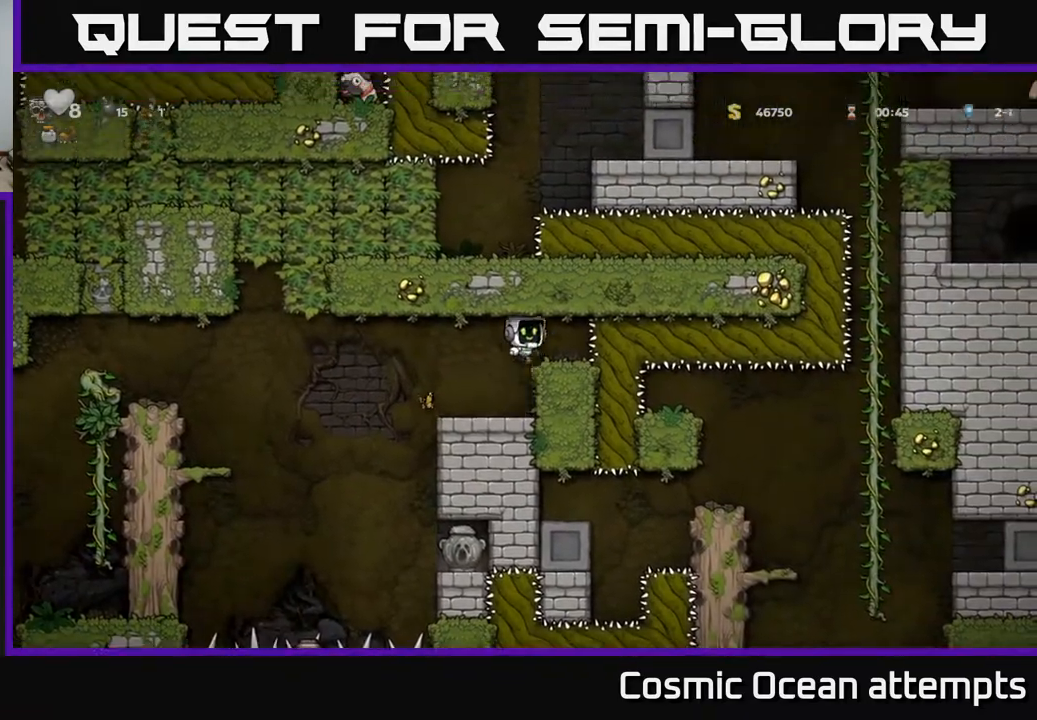
{"buttons": ["DPAD_UP"], "right_stick": "center", "events": [[33, "DPAD_RIGHT", "down"], [100, "DPAD_RIGHT", "up"], [383, "DPAD_UP", "down"]]}
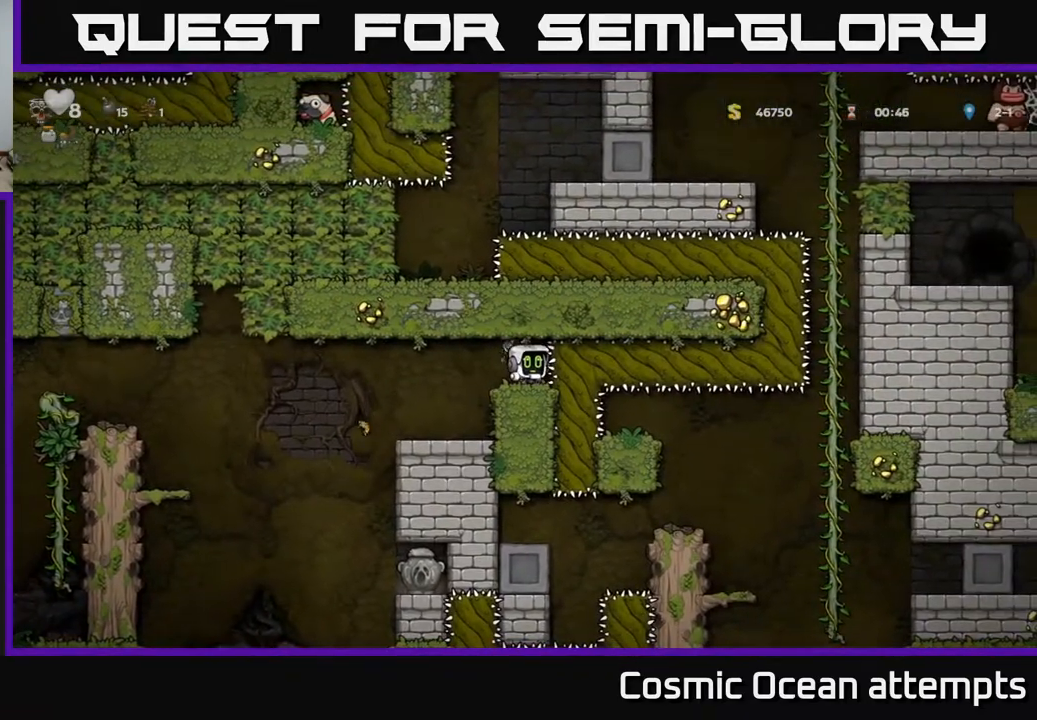
{"buttons": ["DPAD_UP"], "right_stick": "center", "events": []}
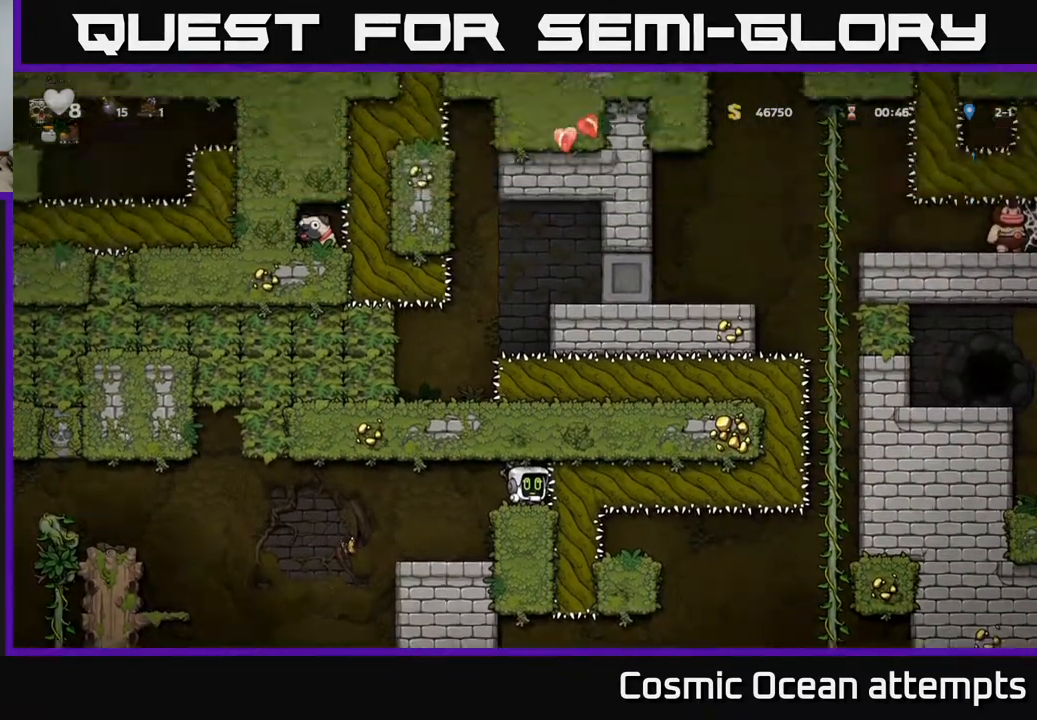
{"buttons": ["DPAD_UP"], "right_stick": "center", "events": []}
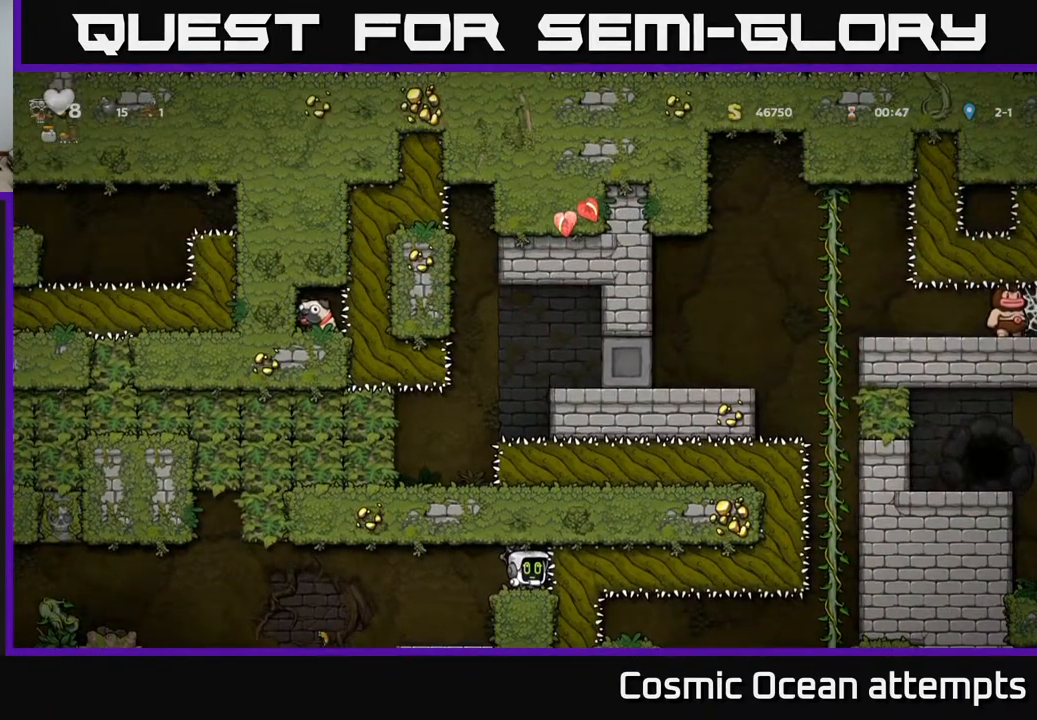
{"buttons": [], "right_stick": "center", "events": [[200, "DPAD_UP", "up"], [333, "DPAD_LEFT", "down"], [483, "DPAD_LEFT", "up"]]}
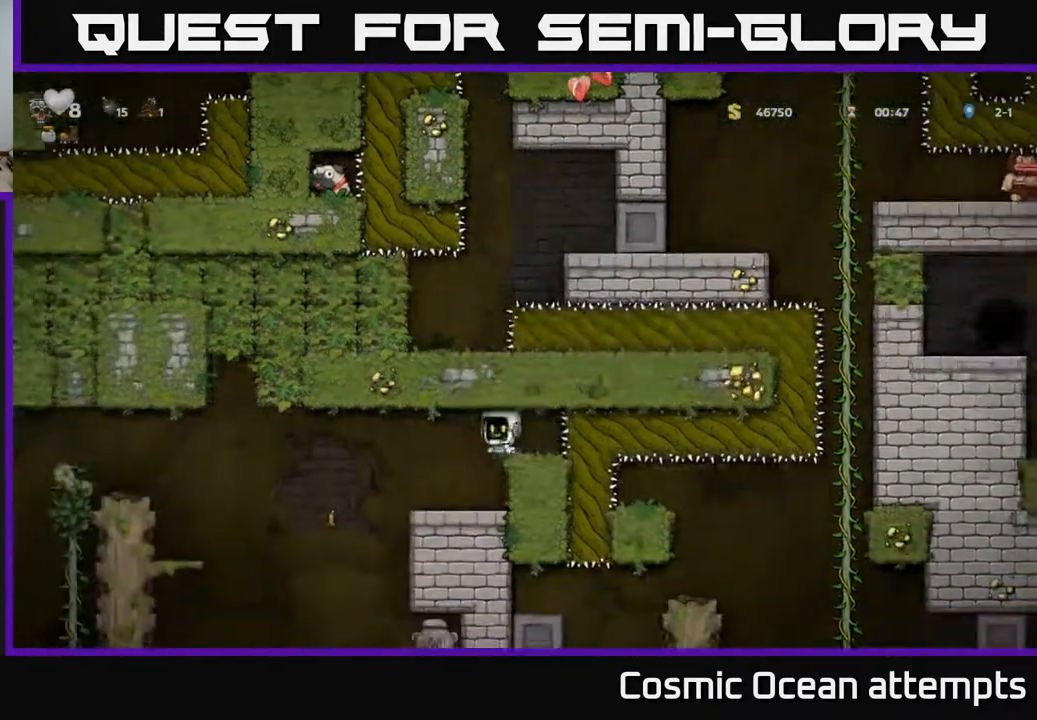
{"buttons": ["DPAD_LEFT"], "right_stick": "center", "events": [[383, "DPAD_LEFT", "down"]]}
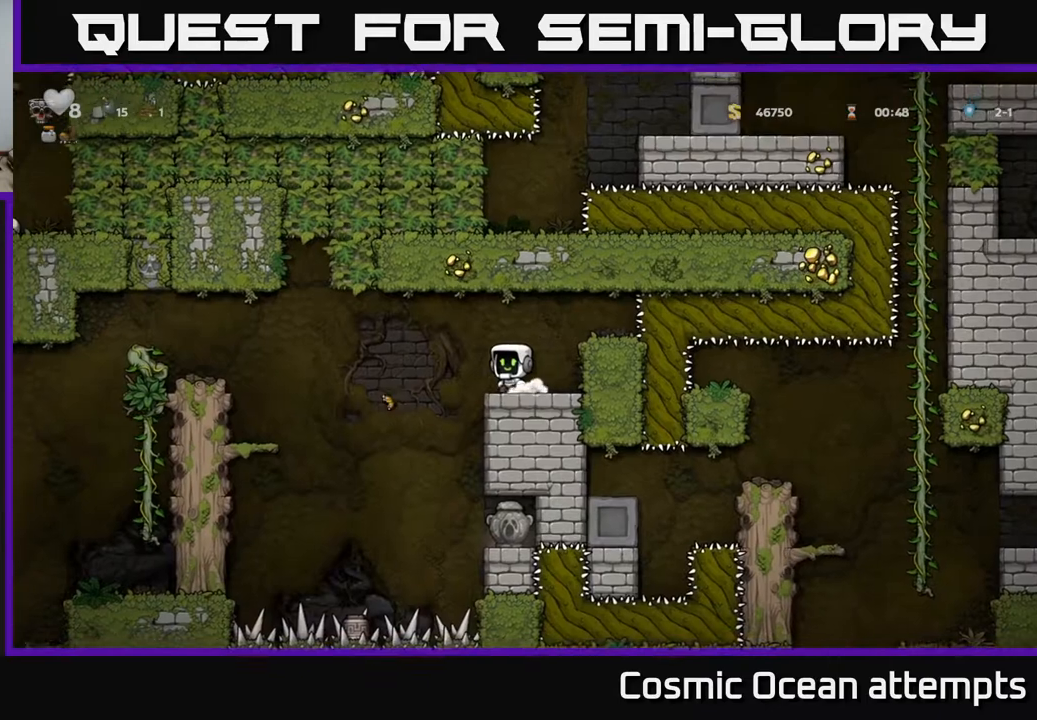
{"buttons": ["A", "DPAD_DOWN"], "right_stick": "center", "events": [[50, "DPAD_LEFT", "up"], [83, "DPAD_RIGHT", "down"], [417, "DPAD_DOWN", "down"], [417, "DPAD_RIGHT", "up"], [467, "A", "down"]]}
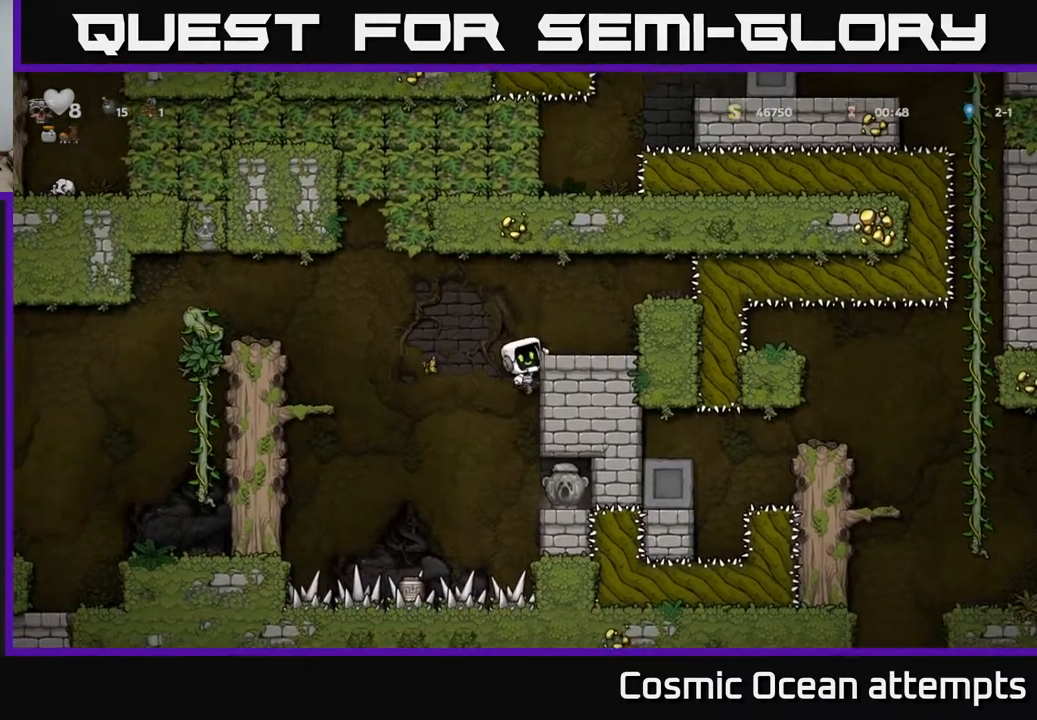
{"buttons": [], "right_stick": "center", "events": [[83, "A", "up"], [83, "DPAD_DOWN", "up"], [150, "DPAD_RIGHT", "down"], [433, "DPAD_RIGHT", "up"]]}
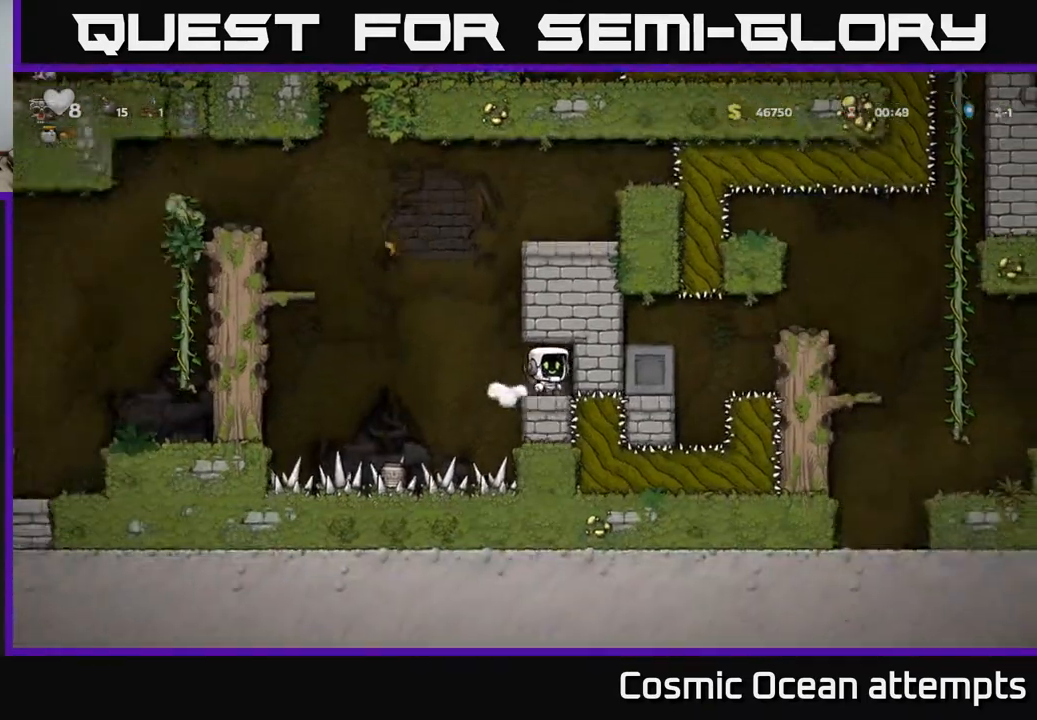
{"buttons": ["DPAD_LEFT"], "right_stick": "center", "events": [[150, "DPAD_DOWN", "down"], [233, "X", "down"], [317, "DPAD_DOWN", "up"], [333, "X", "up"], [433, "DPAD_LEFT", "down"]]}
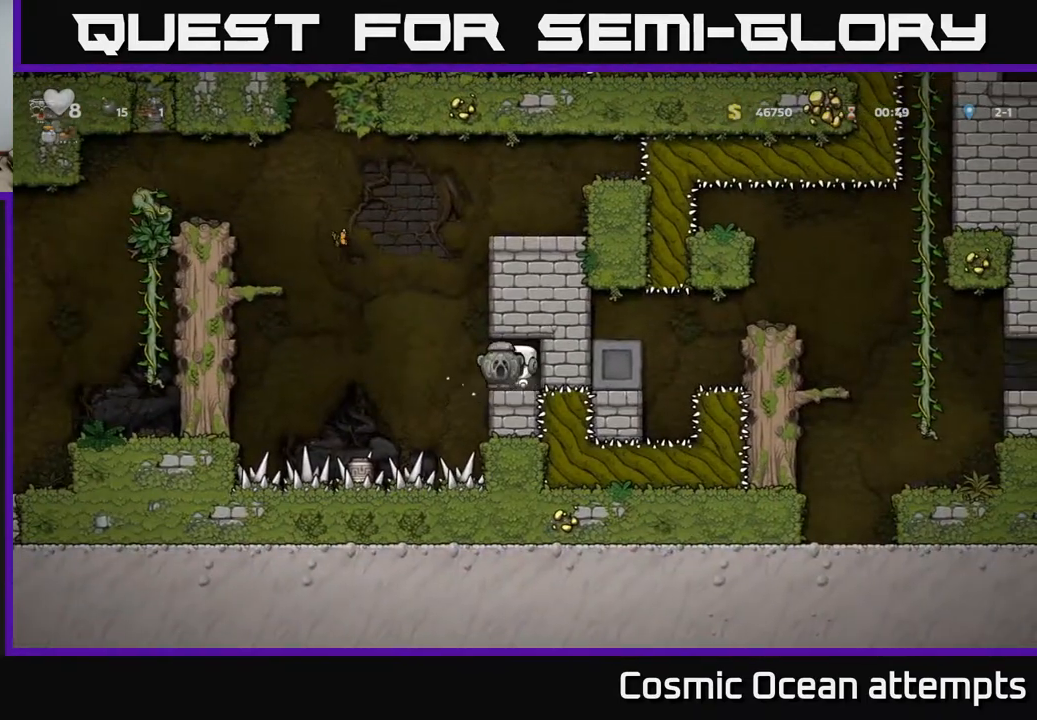
{"buttons": ["DPAD_LEFT"], "right_stick": "center", "events": [[100, "A", "down"], [450, "A", "up"]]}
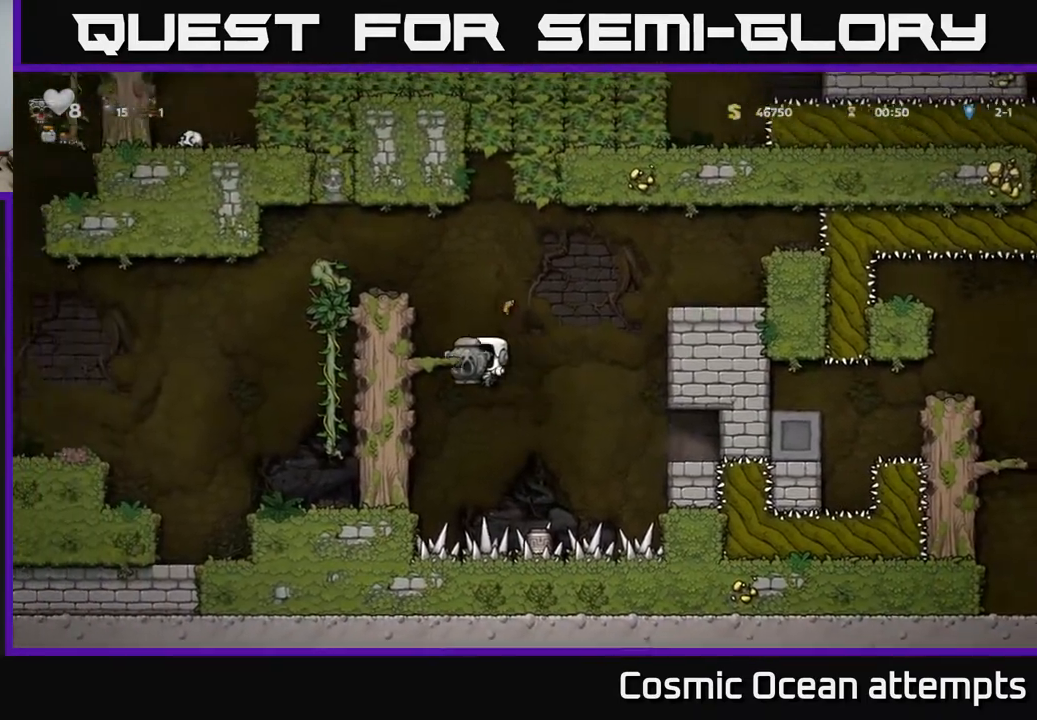
{"buttons": ["A", "DPAD_LEFT"], "right_stick": "center", "events": [[150, "A", "down"], [300, "A", "up"], [500, "A", "down"]]}